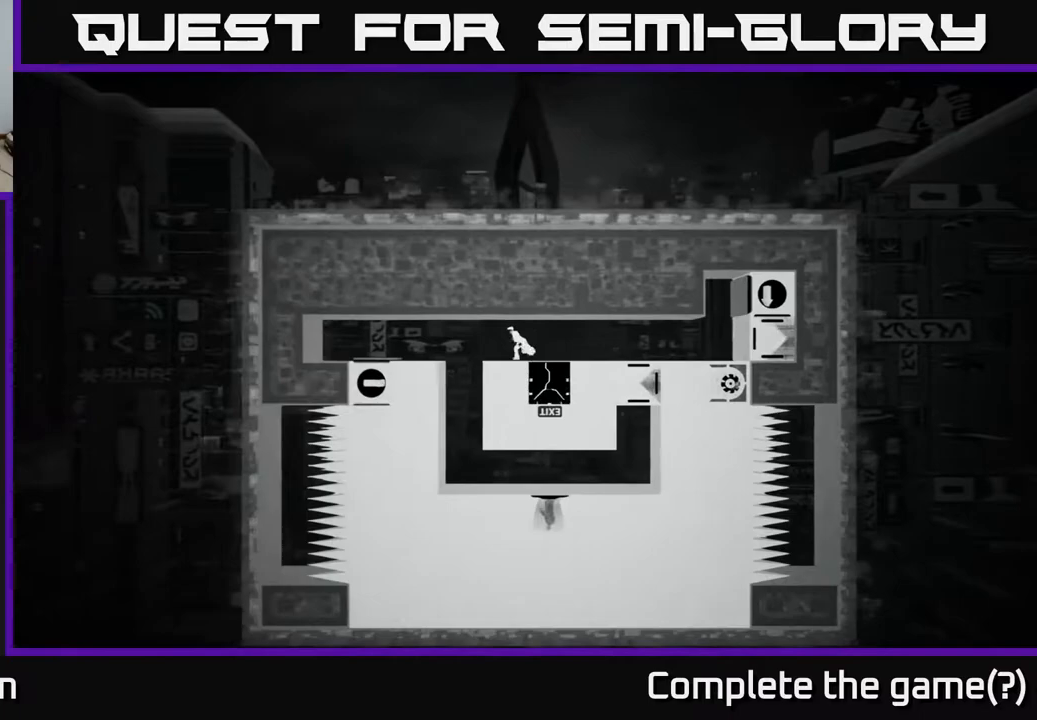
Gameplay with a controller (Xbox layout); each line is a JSON object with the inputs held at the frame after it. "events" lists button and stick changes between this image and that frame as [ms after this image, input, new state], when the widget could be followed in between.
{"buttons": [], "left_stick": "left", "right_stick": "center", "events": [[233, "A", "down"], [400, "A", "up"]]}
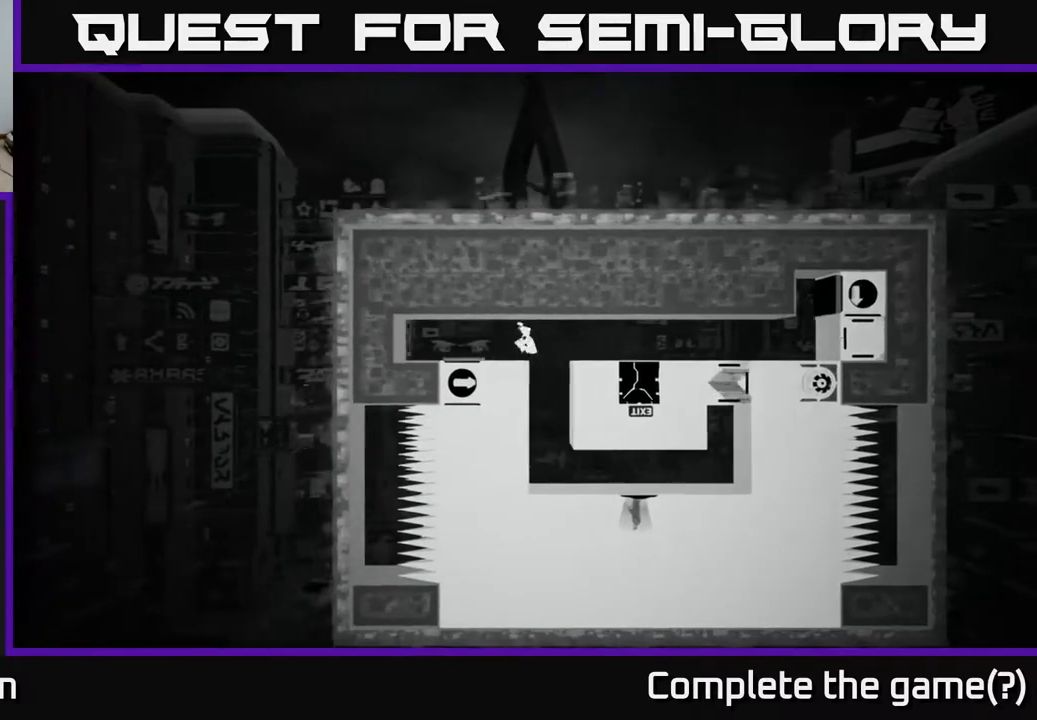
{"buttons": [], "left_stick": "center", "right_stick": "center", "events": [[17, "left_stick", "center"], [67, "left_stick", "right"], [133, "left_stick", "center"], [233, "B", "down"], [467, "B", "up"]]}
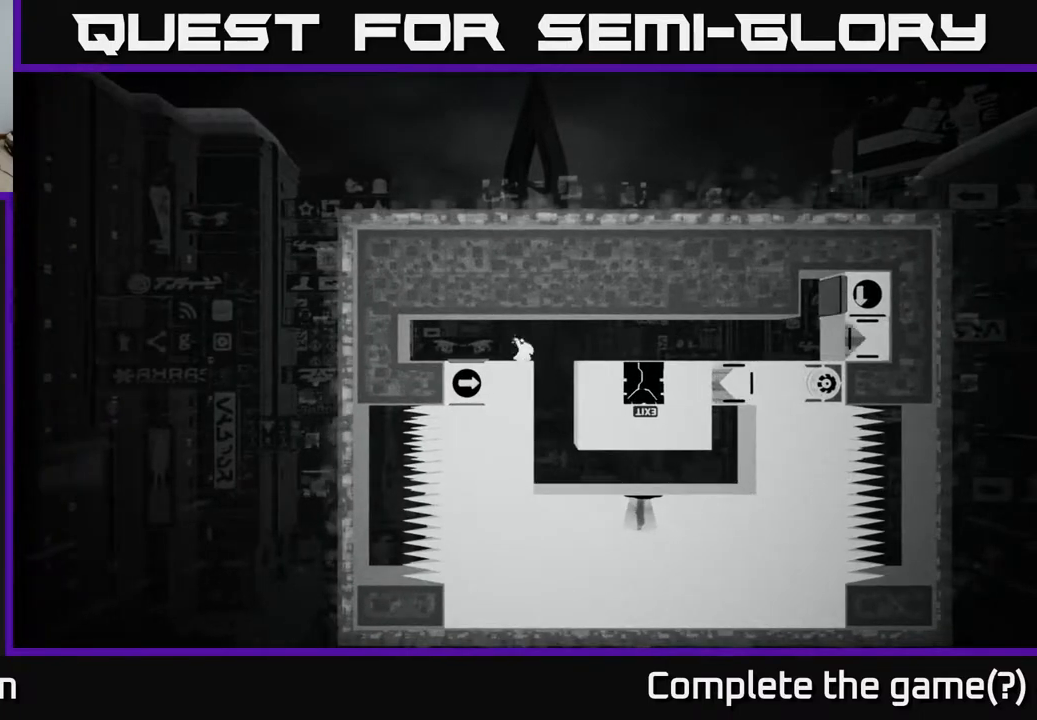
{"buttons": [], "left_stick": "center", "right_stick": "center", "events": []}
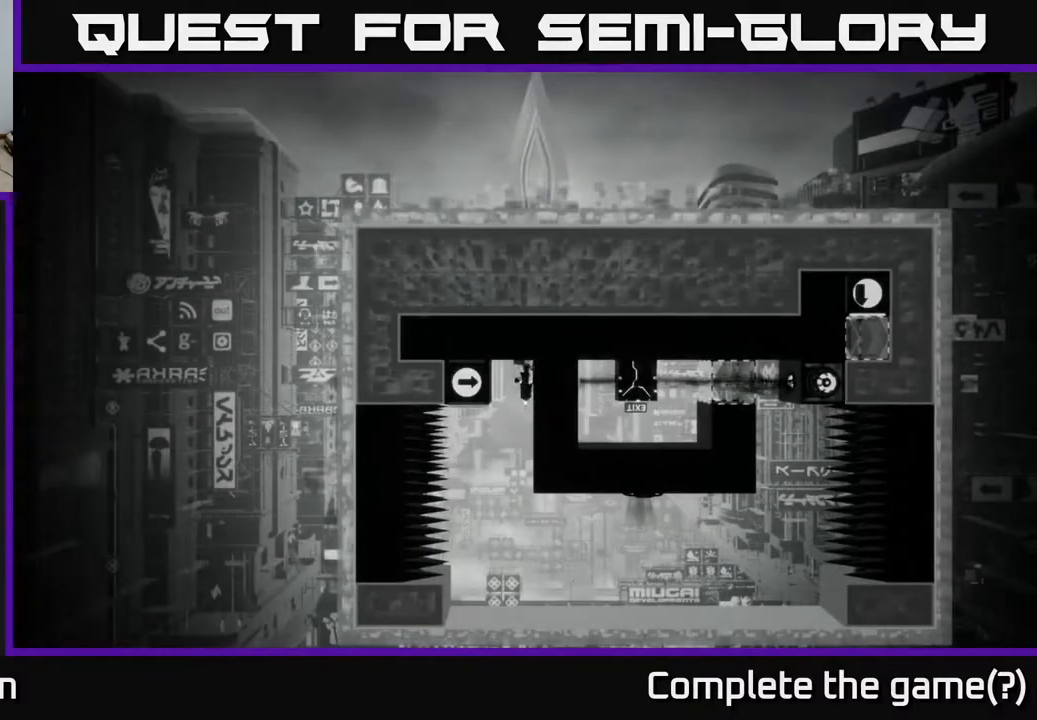
{"buttons": [], "left_stick": "center", "right_stick": "center", "events": []}
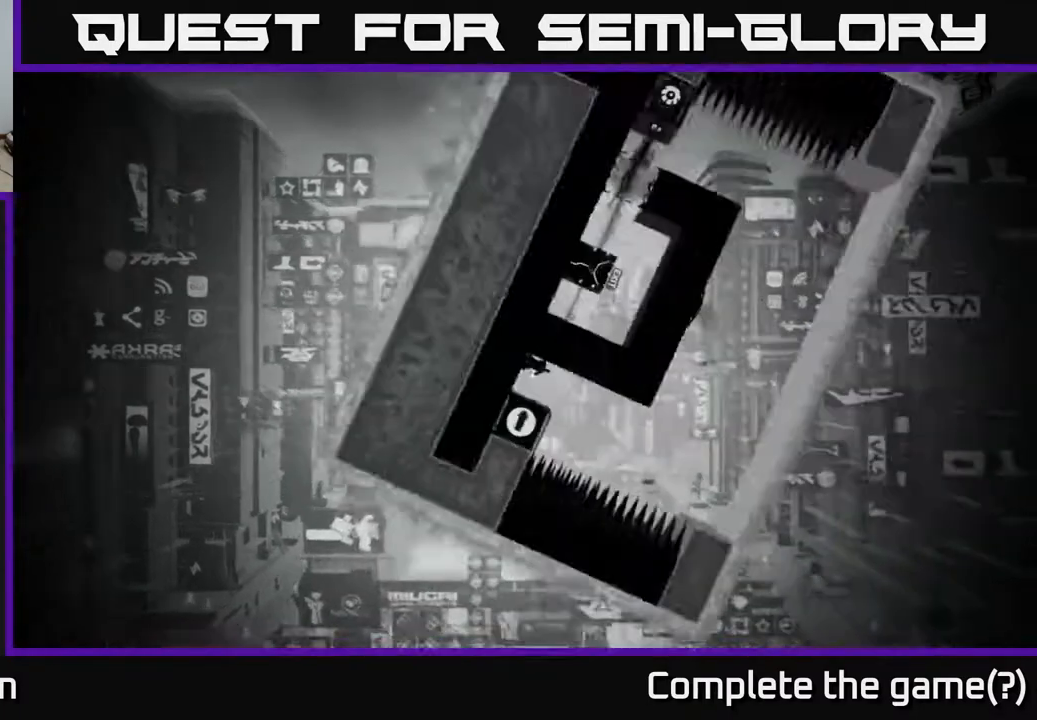
{"buttons": [], "left_stick": "center", "right_stick": "center", "events": []}
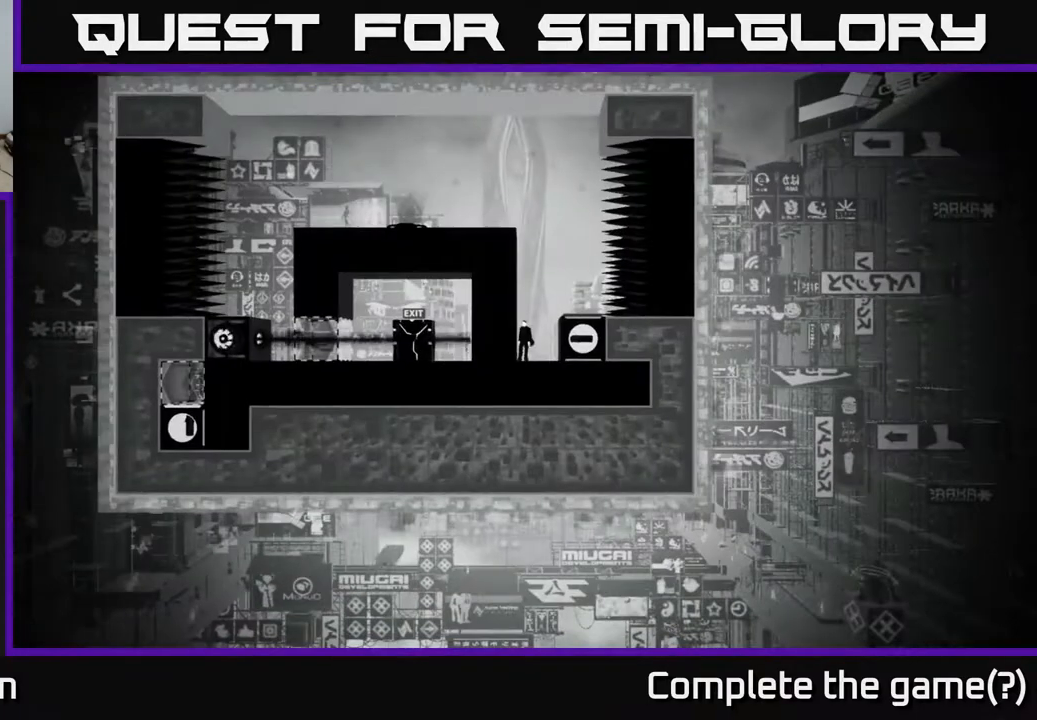
{"buttons": [], "left_stick": "center", "right_stick": "center", "events": []}
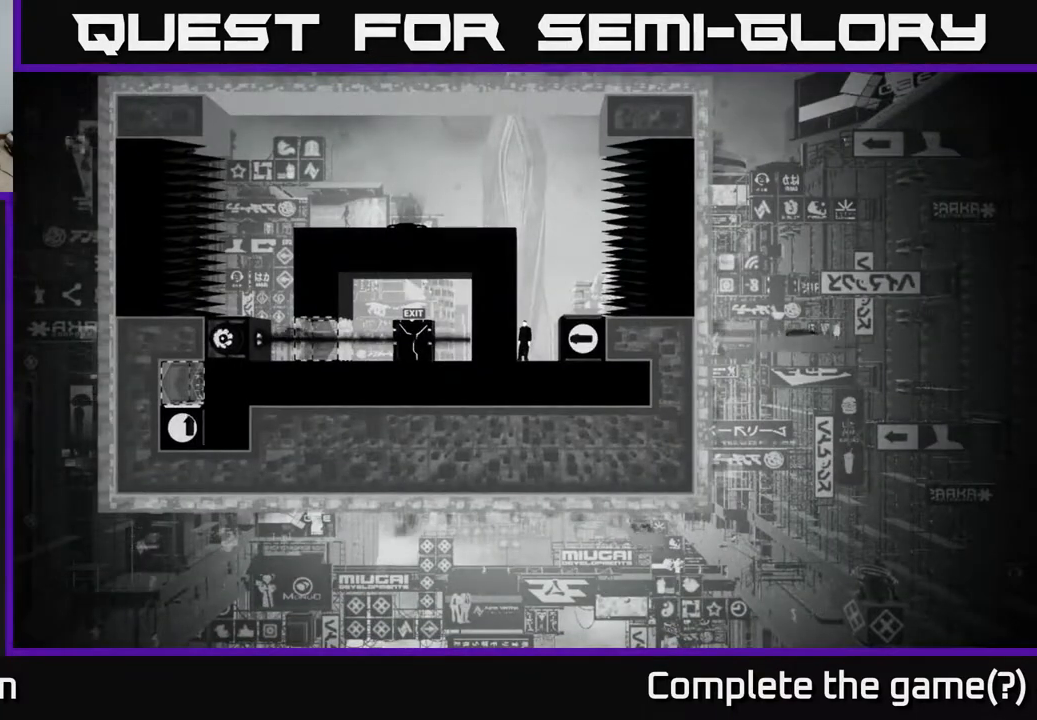
{"buttons": [], "left_stick": "center", "right_stick": "center", "events": []}
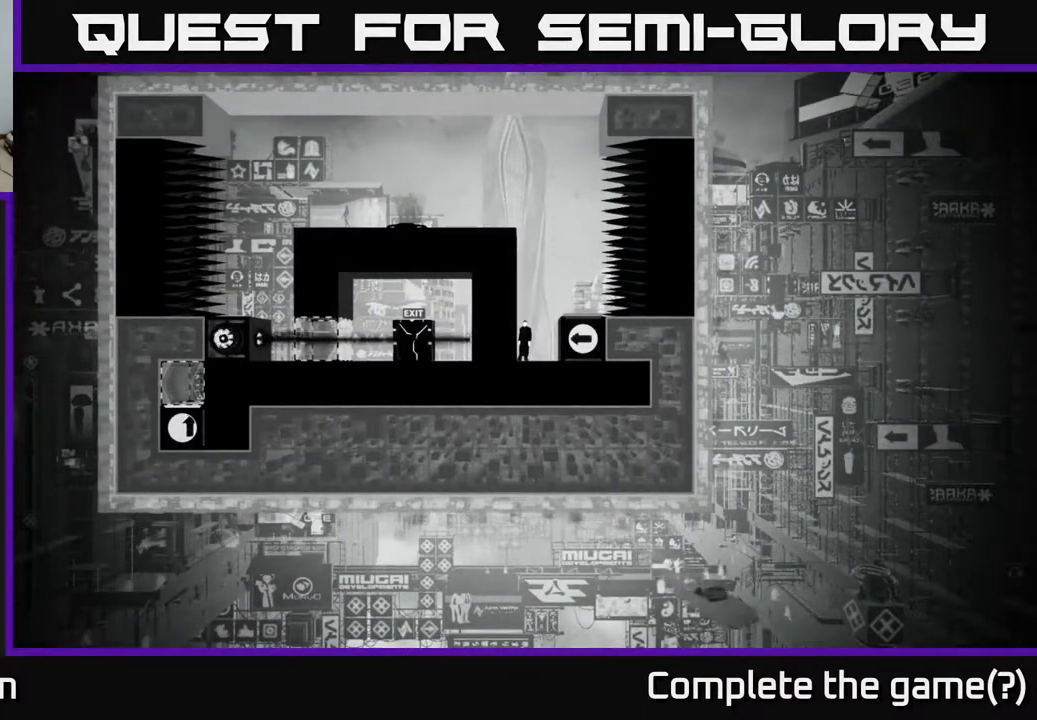
{"buttons": [], "left_stick": "center", "right_stick": "center", "events": []}
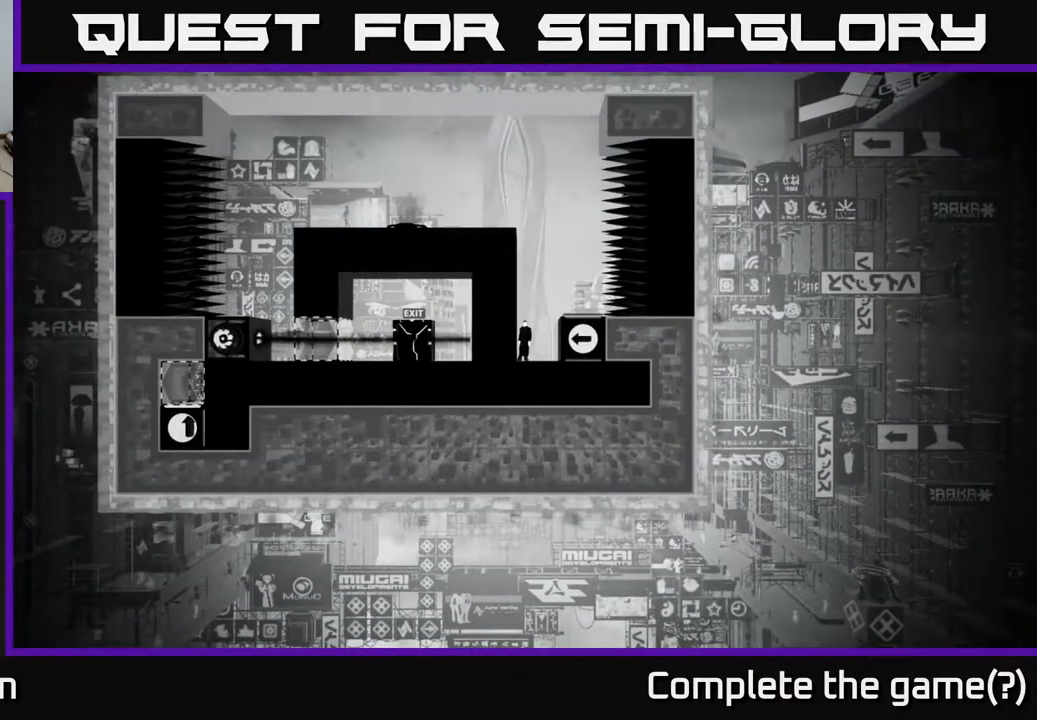
{"buttons": [], "left_stick": "center", "right_stick": "center", "events": []}
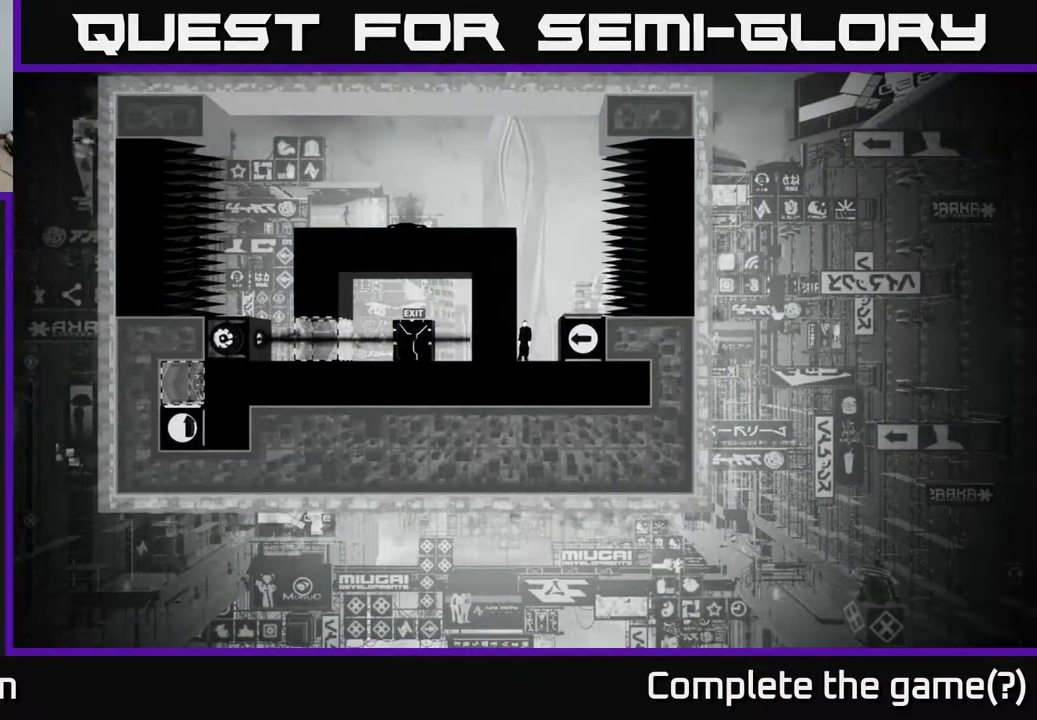
{"buttons": [], "left_stick": "center", "right_stick": "center", "events": []}
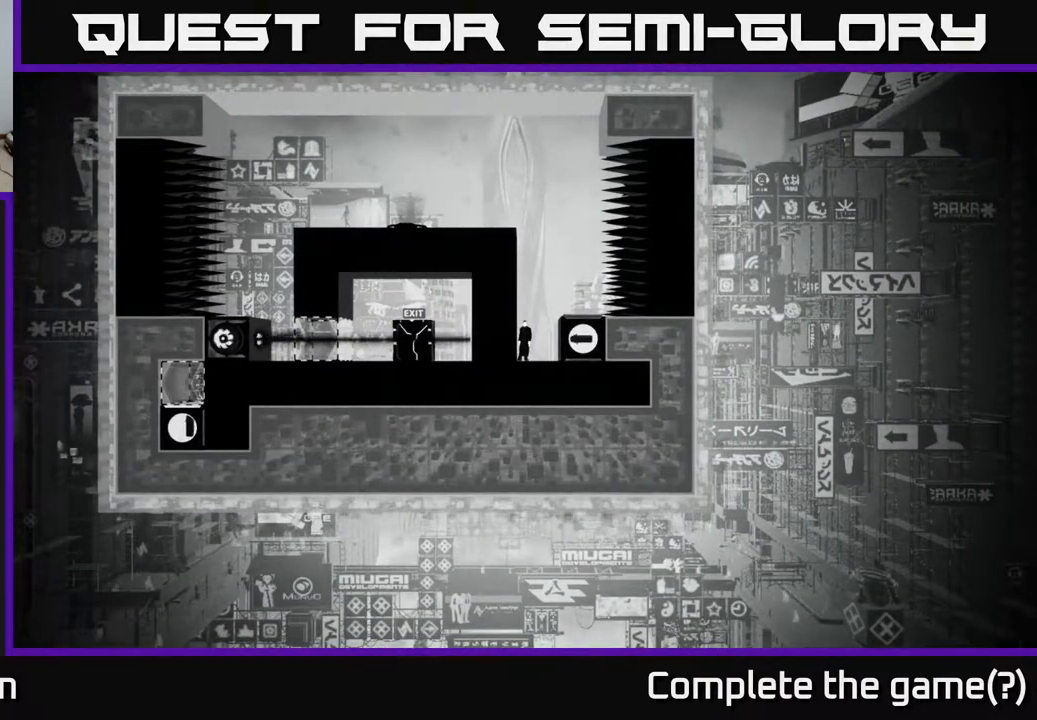
{"buttons": [], "left_stick": "center", "right_stick": "center", "events": []}
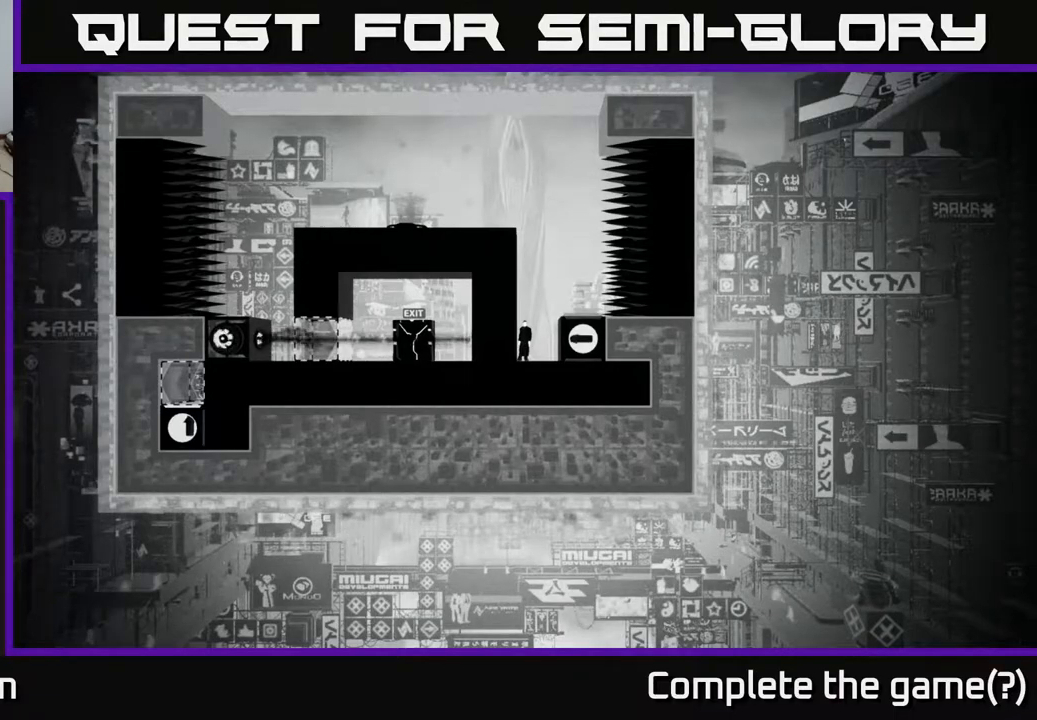
{"buttons": [], "left_stick": "center", "right_stick": "center", "events": []}
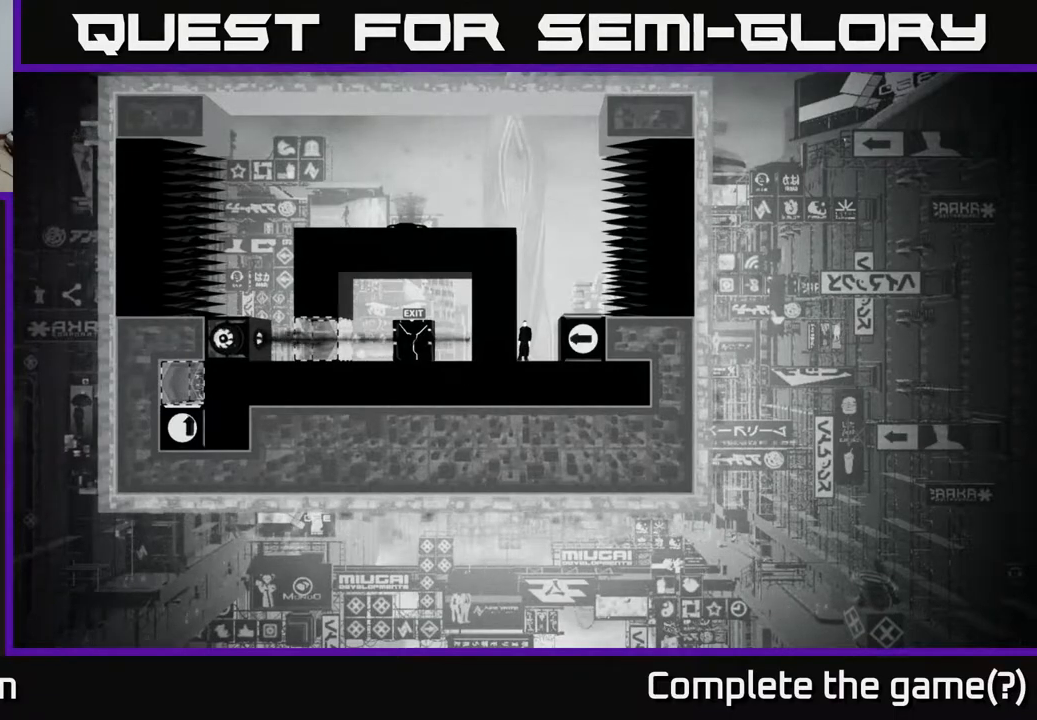
{"buttons": [], "left_stick": "center", "right_stick": "center", "events": [[283, "left_stick", "left"], [500, "left_stick", "center"]]}
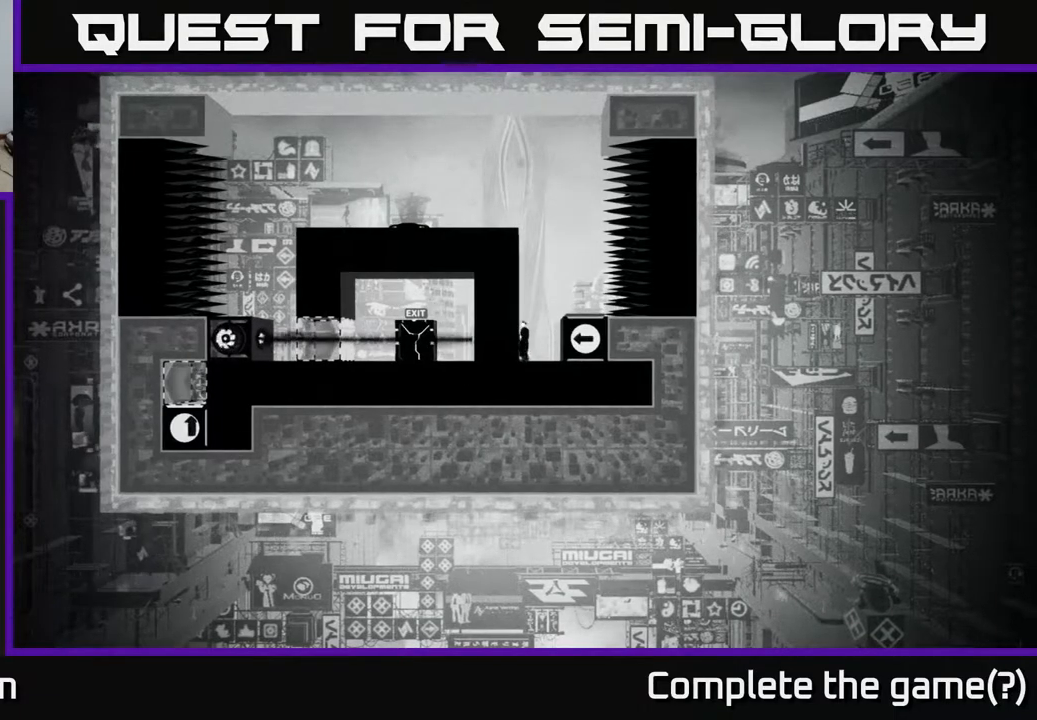
{"buttons": ["B"], "left_stick": "center", "right_stick": "center", "events": [[300, "B", "down"]]}
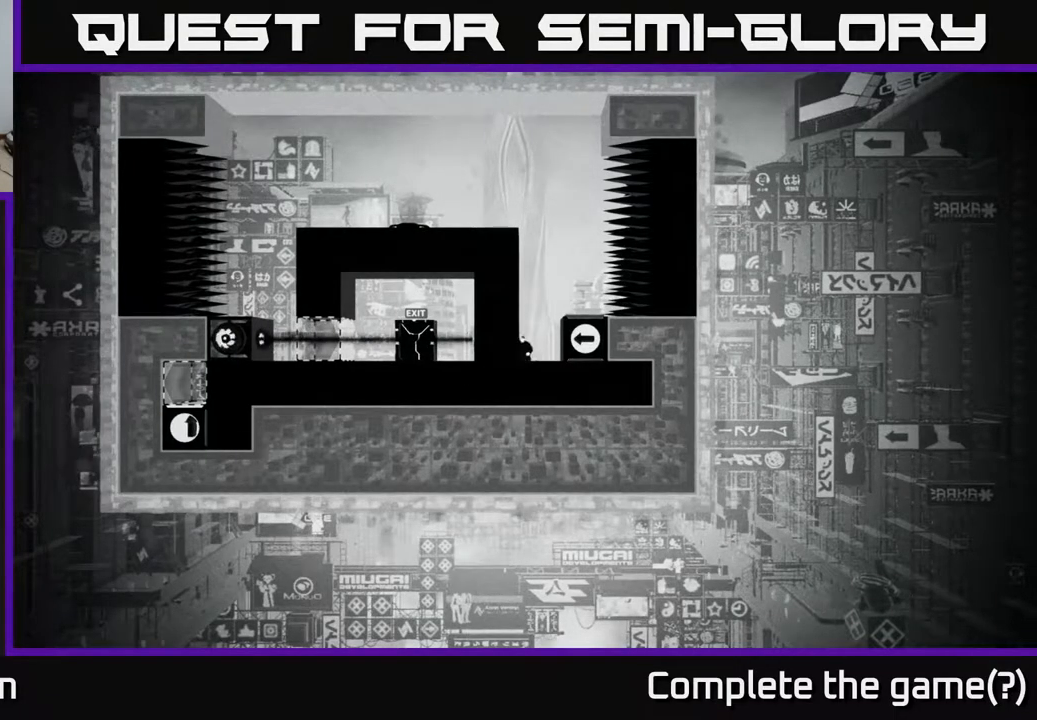
{"buttons": [], "left_stick": "center", "right_stick": "center", "events": [[50, "B", "up"]]}
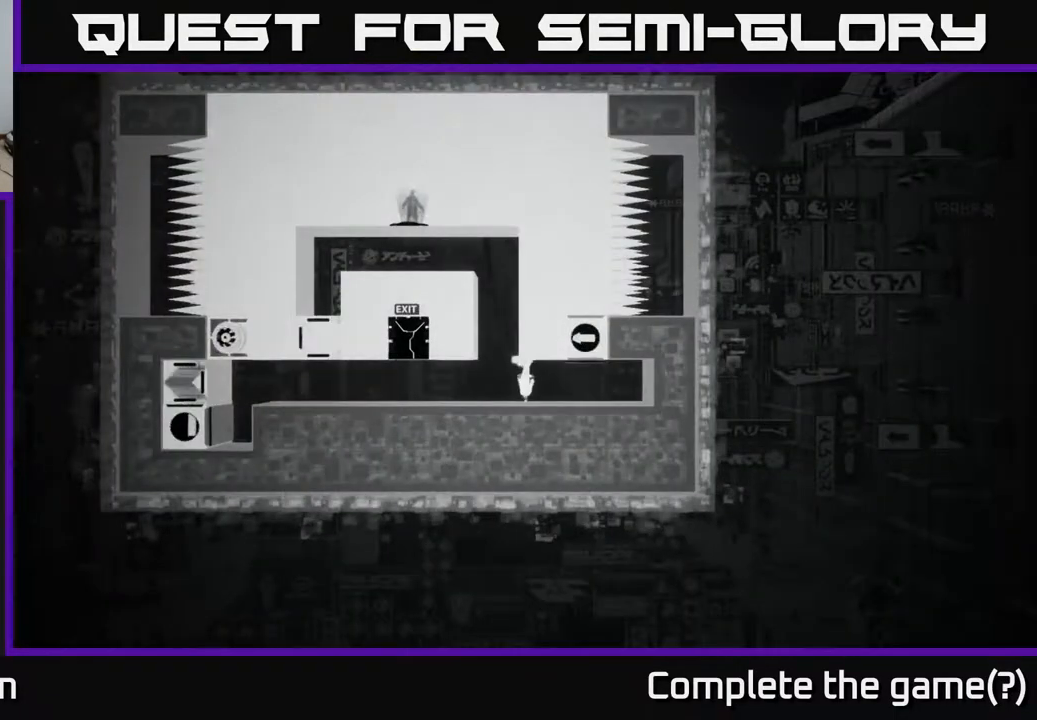
{"buttons": [], "left_stick": "center", "right_stick": "center", "events": []}
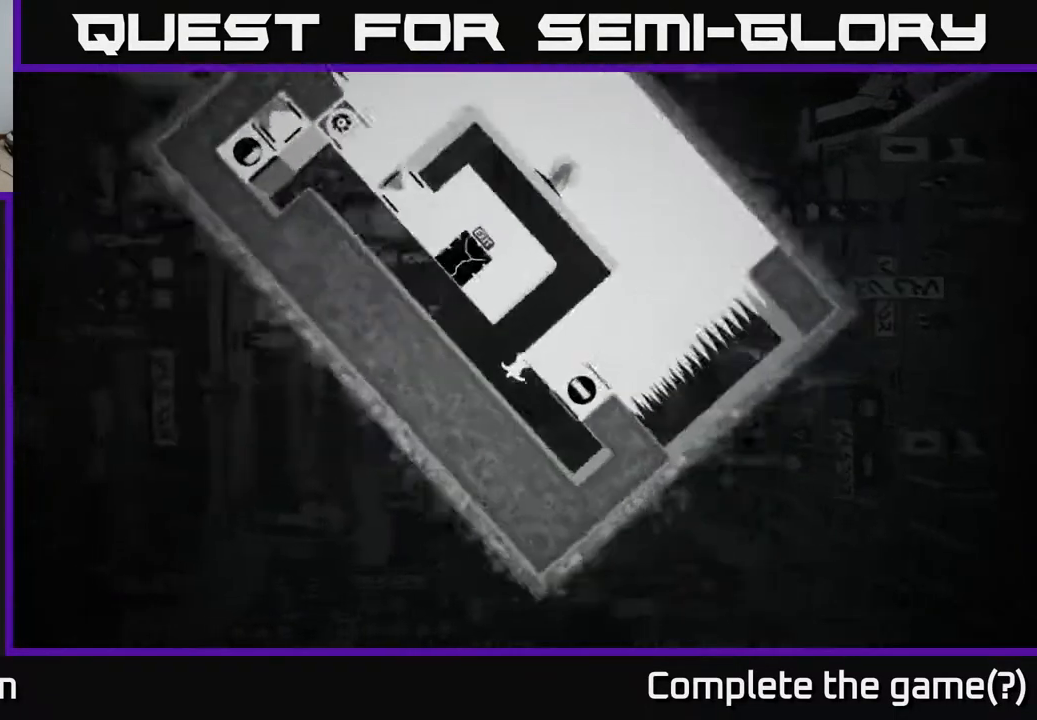
{"buttons": [], "left_stick": "right", "right_stick": "center", "events": [[450, "left_stick", "right"]]}
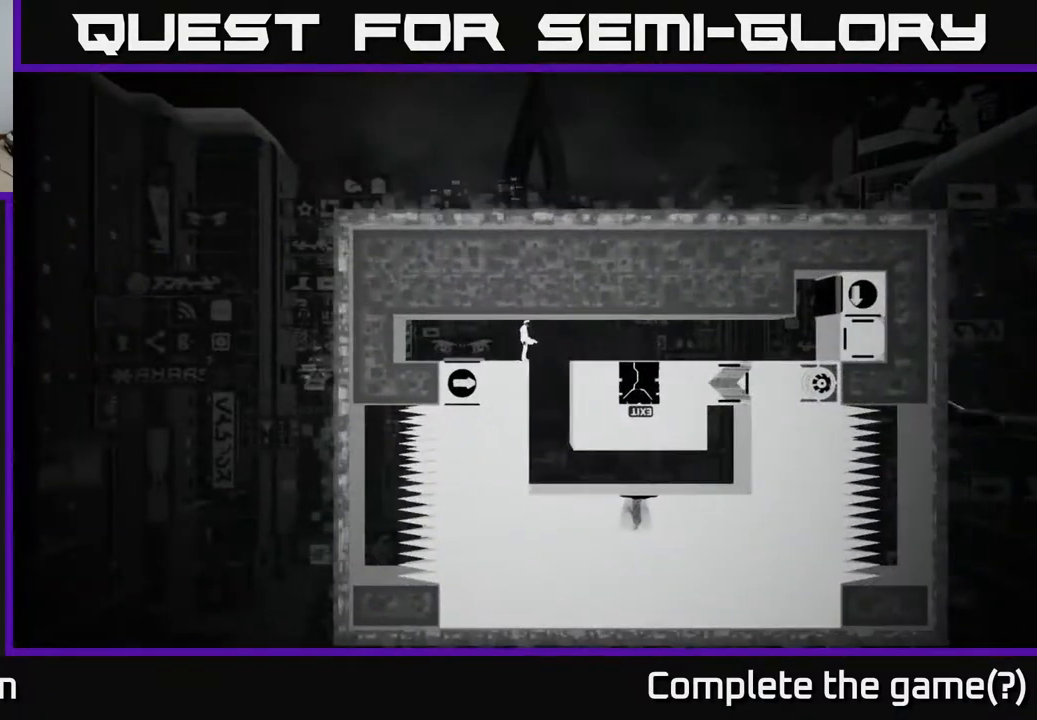
{"buttons": [], "left_stick": "right", "right_stick": "center", "events": [[17, "A", "down"], [183, "A", "up"]]}
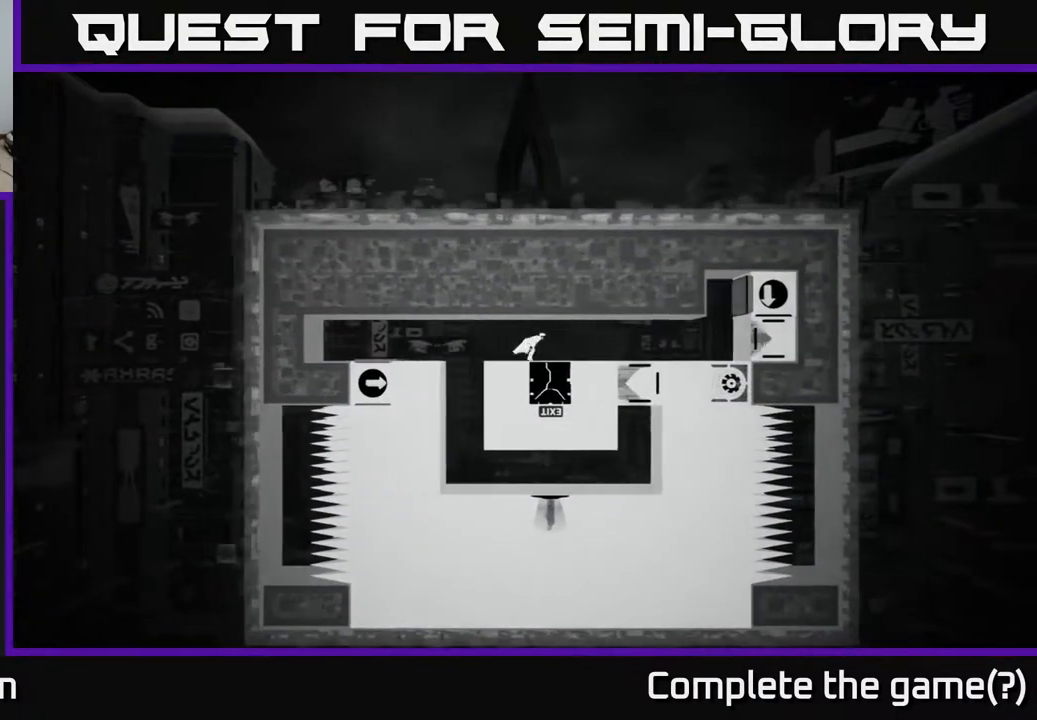
{"buttons": [], "left_stick": "right", "right_stick": "center", "events": []}
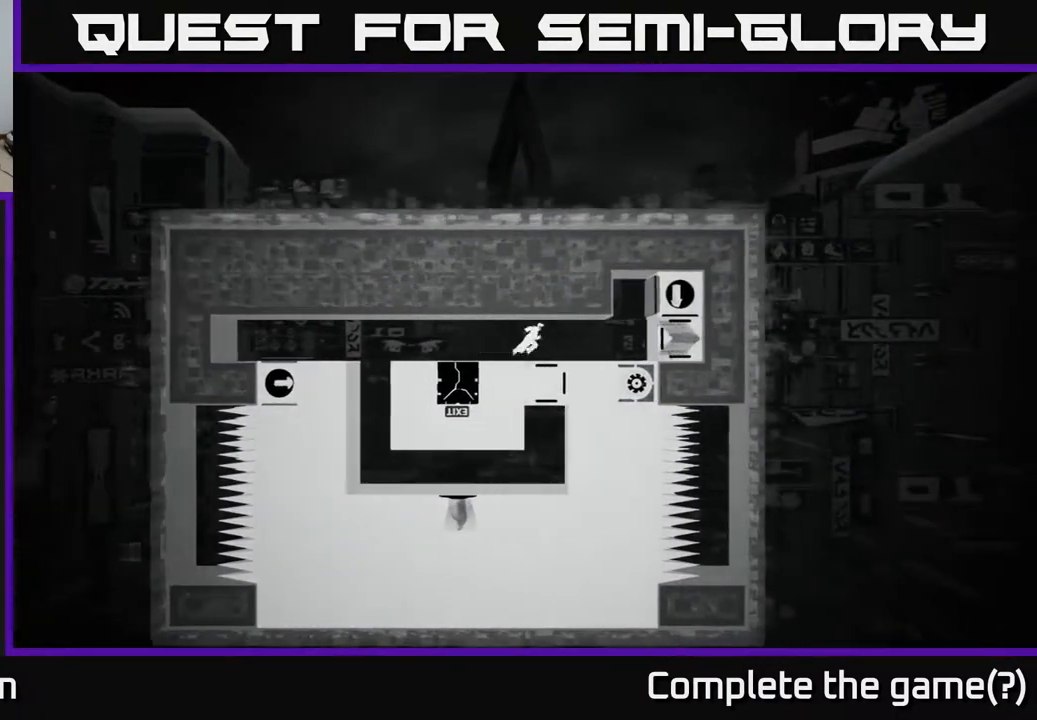
{"buttons": ["X"], "left_stick": "center", "right_stick": "center", "events": [[33, "left_stick", "center"], [233, "X", "down"]]}
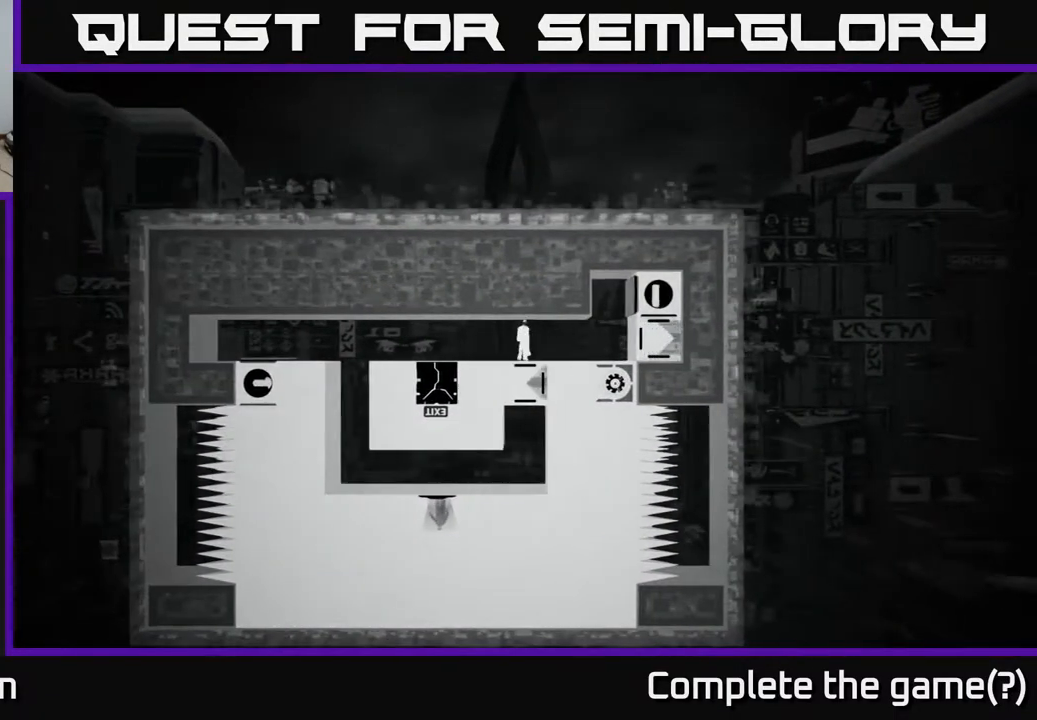
{"buttons": ["X"], "left_stick": "center", "right_stick": "center", "events": [[133, "left_stick", "down"], [500, "left_stick", "center"]]}
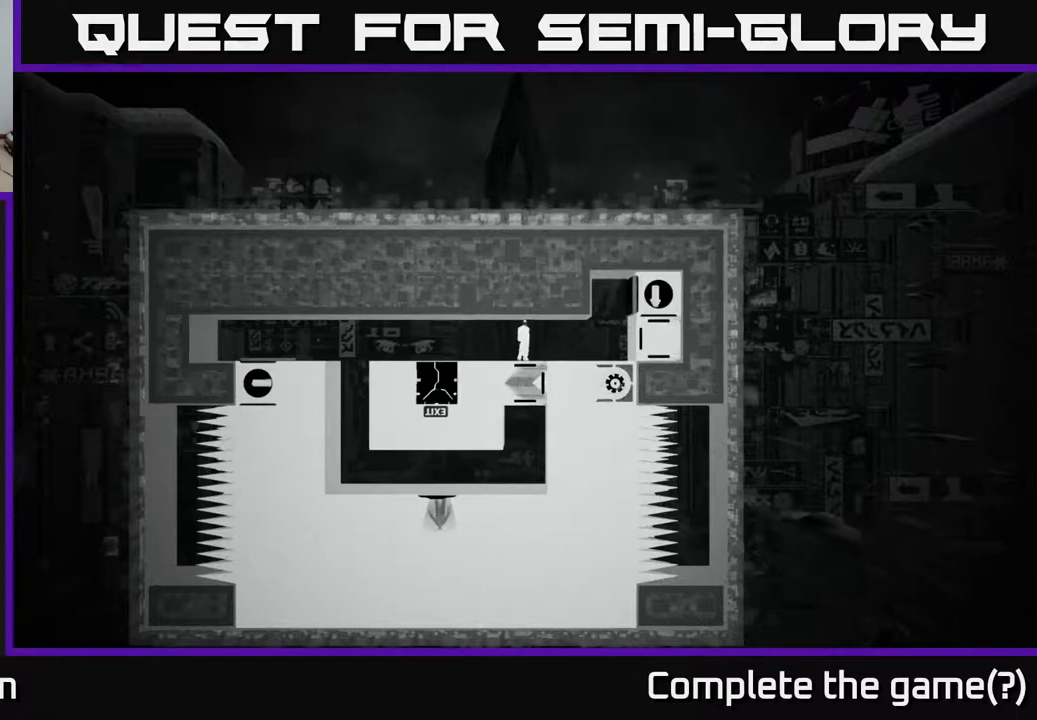
{"buttons": [], "left_stick": "right", "right_stick": "center", "events": [[33, "X", "up"], [100, "left_stick", "right"], [333, "left_stick", "center"], [483, "left_stick", "right"]]}
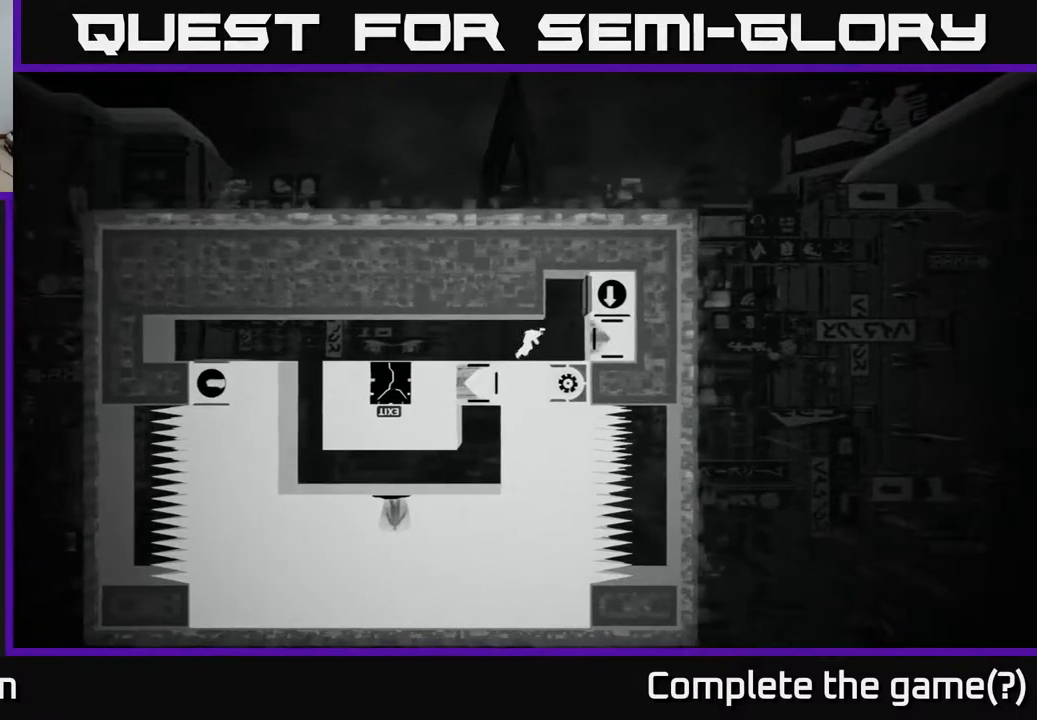
{"buttons": ["X"], "left_stick": "center", "right_stick": "center", "events": [[367, "X", "down"], [383, "left_stick", "center"]]}
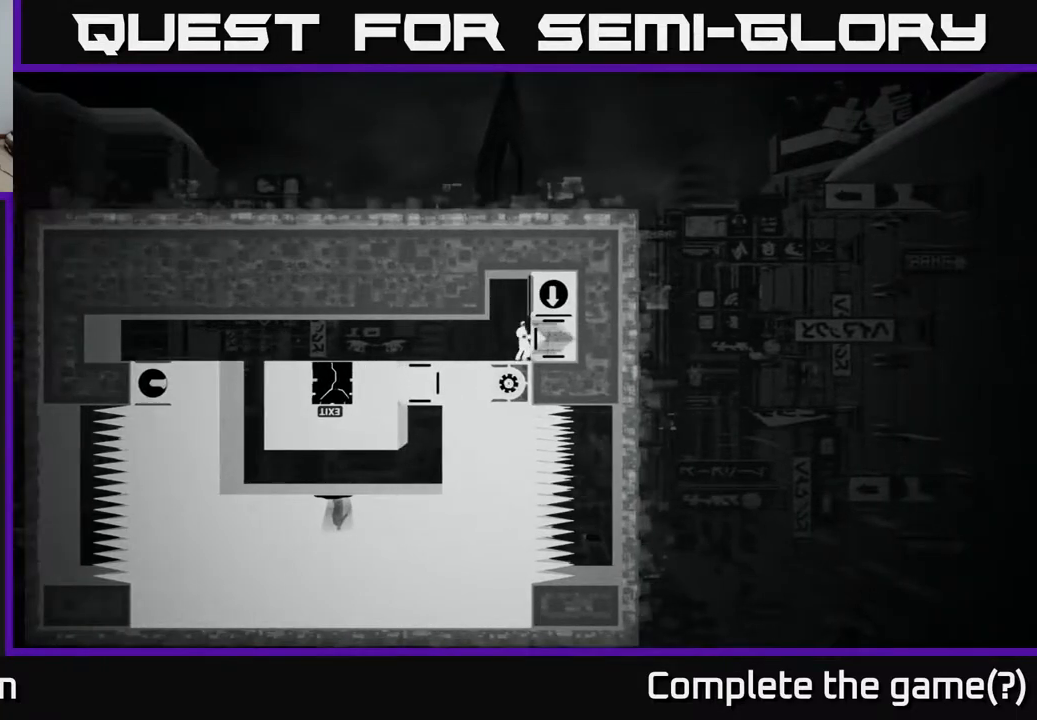
{"buttons": ["X"], "left_stick": "left", "right_stick": "center", "events": [[167, "left_stick", "left"]]}
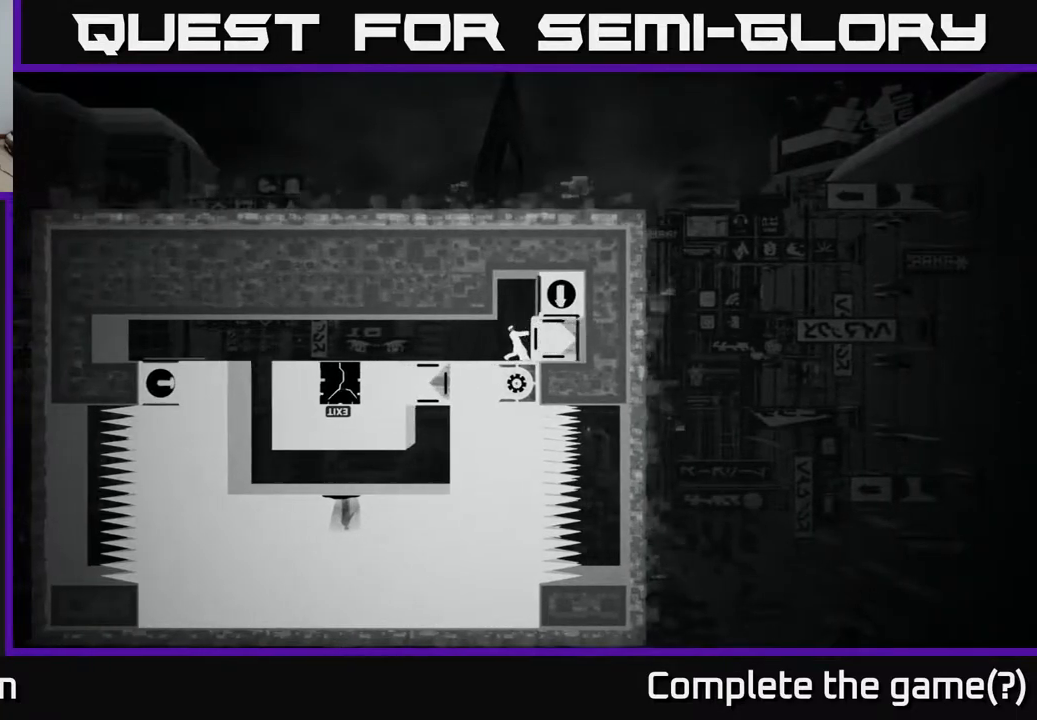
{"buttons": ["X"], "left_stick": "left", "right_stick": "center", "events": []}
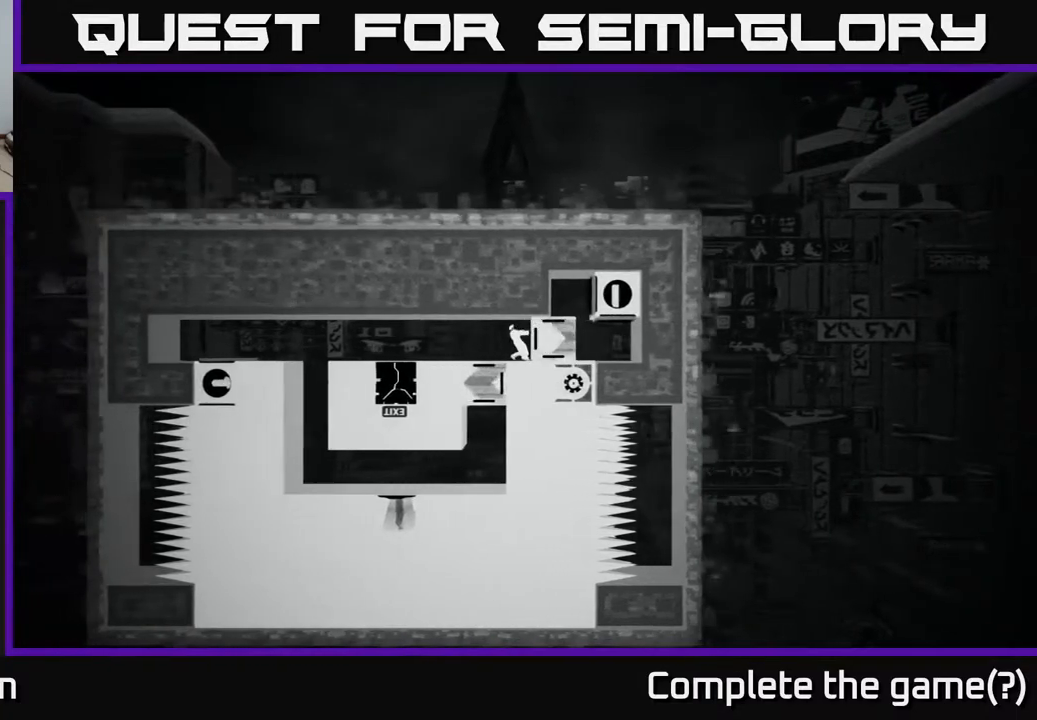
{"buttons": ["X"], "left_stick": "left", "right_stick": "center", "events": []}
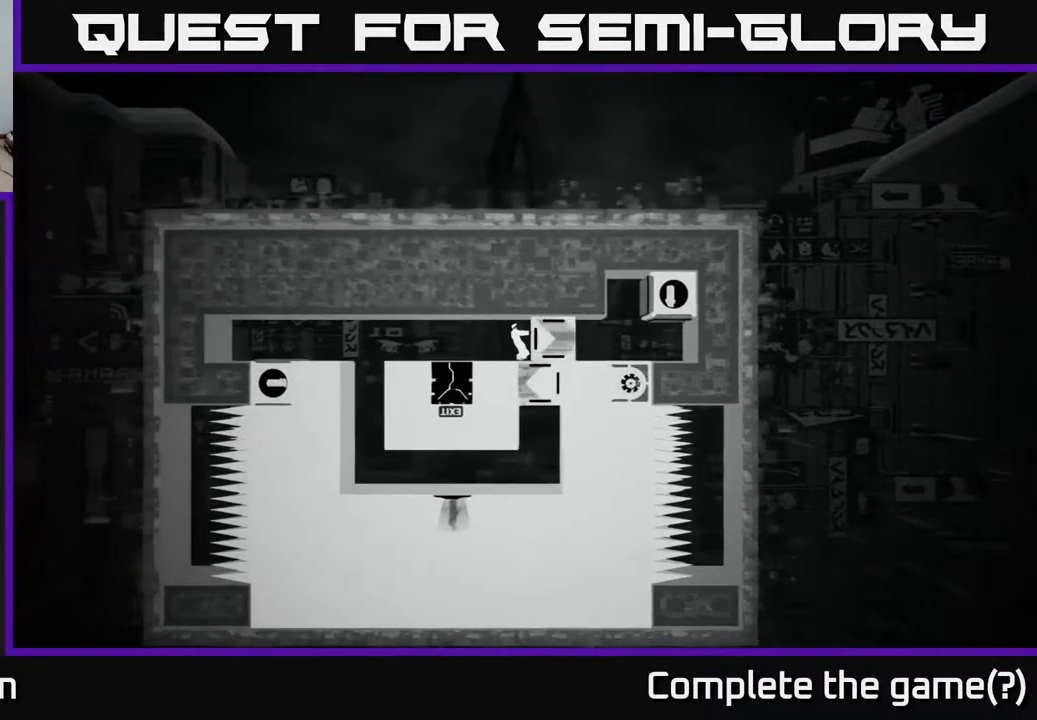
{"buttons": ["X"], "left_stick": "left", "right_stick": "center", "events": []}
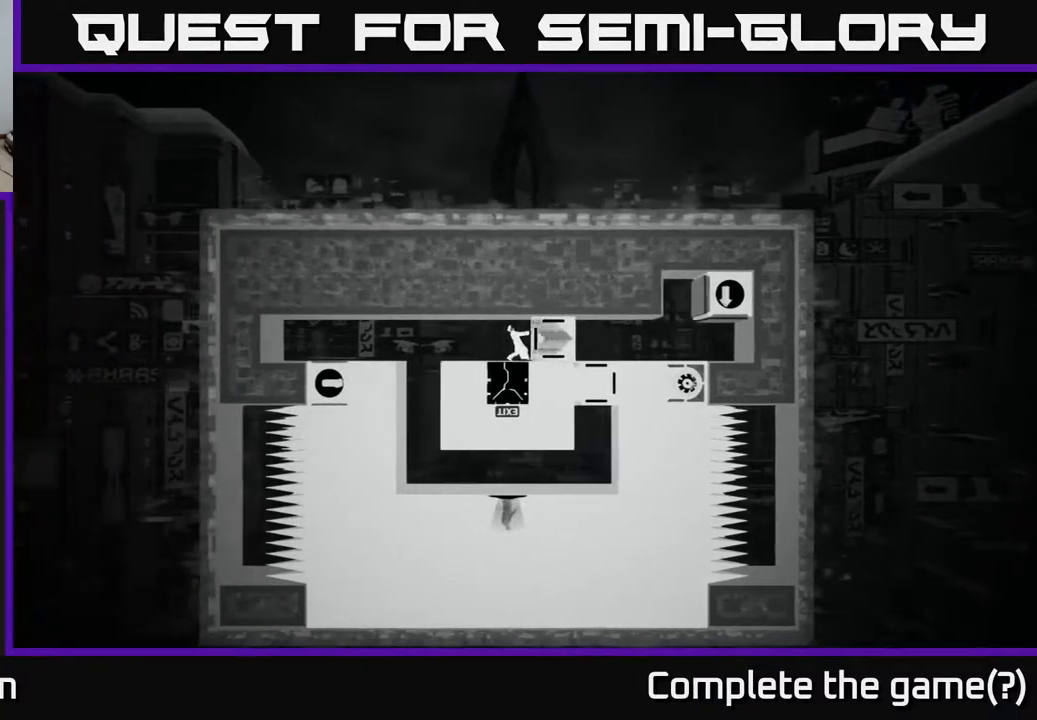
{"buttons": ["X"], "left_stick": "left", "right_stick": "center", "events": []}
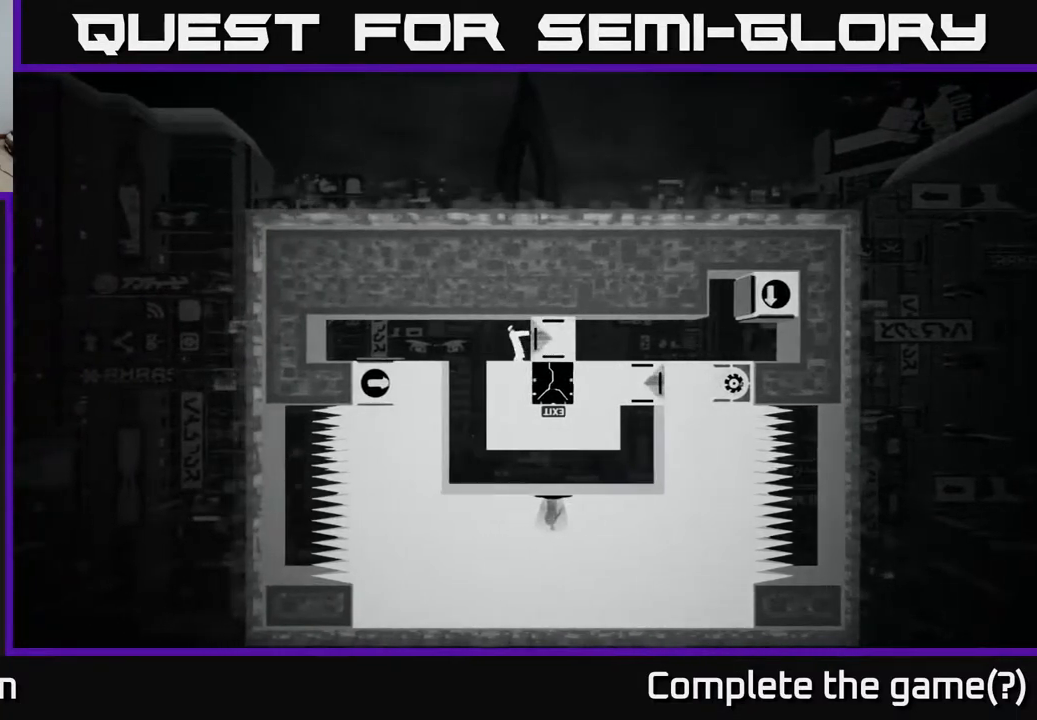
{"buttons": [], "left_stick": "left", "right_stick": "center", "events": [[383, "X", "up"]]}